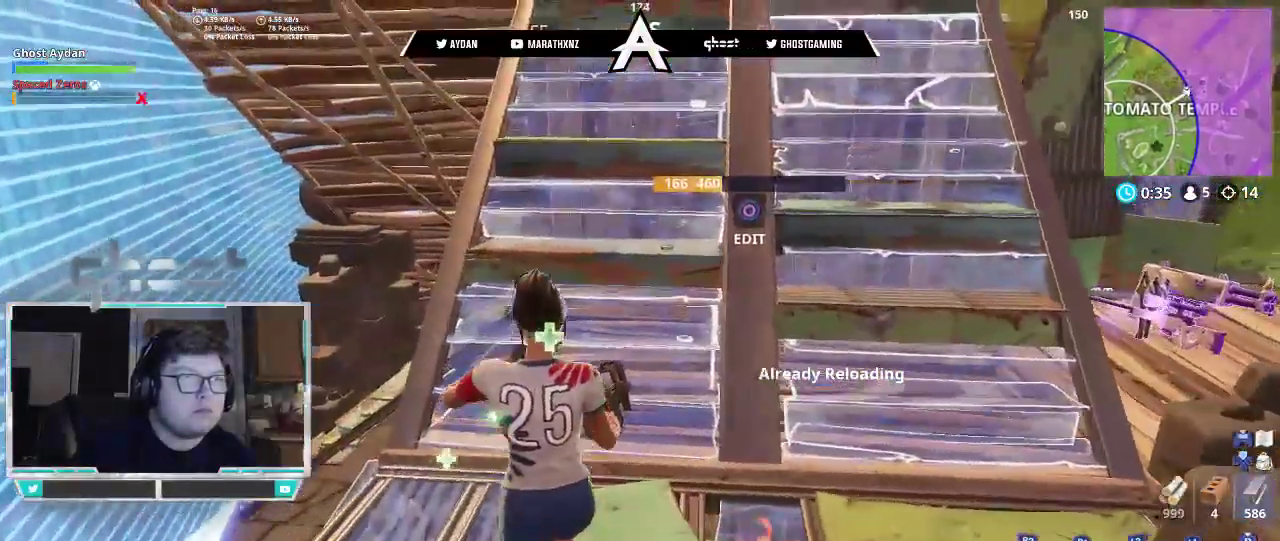
Gameplay with a controller (PlayStation layout); each line is a JSON object with the inputs held at the frame after it (dt_ms = milliseconds from this image to that frame). "events" lists button and stick changes between this image and that frame as [ms after this image, input, new state], when the widget could be followed in between.
{"dt_ms": 500, "buttons": [], "left_stick": "up", "right_stick": "up-left", "events": [[50, "right_stick", "up"], [150, "L3", "down"], [250, "right_stick", "up-left"], [283, "L3", "up"]]}
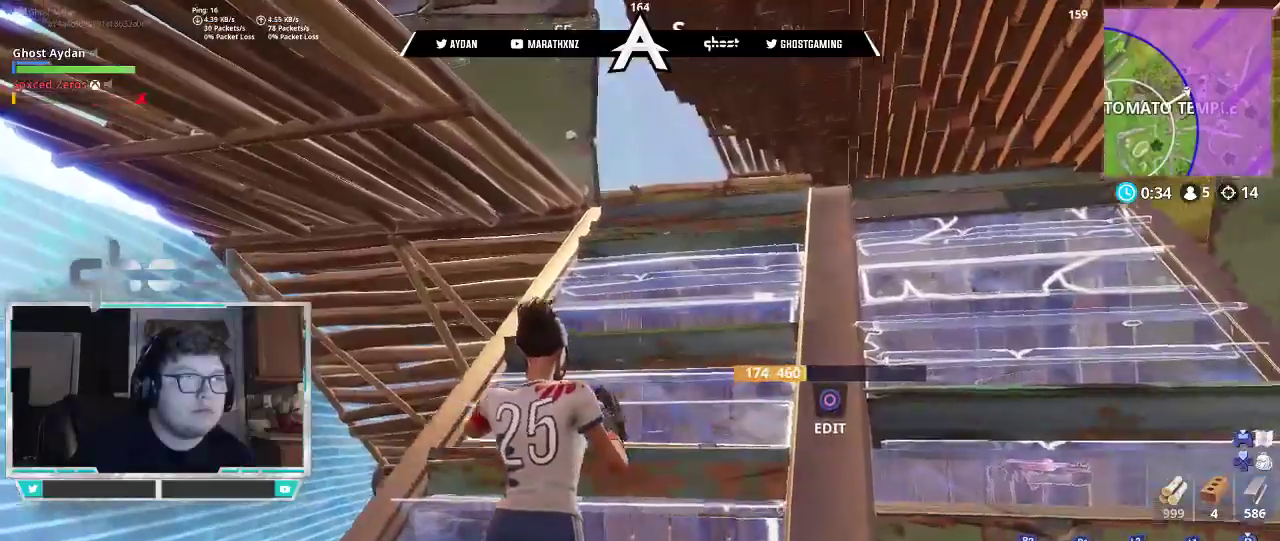
{"dt_ms": 500, "buttons": [], "left_stick": "up", "right_stick": "down", "events": [[117, "right_stick", "center"], [283, "right_stick", "down"]]}
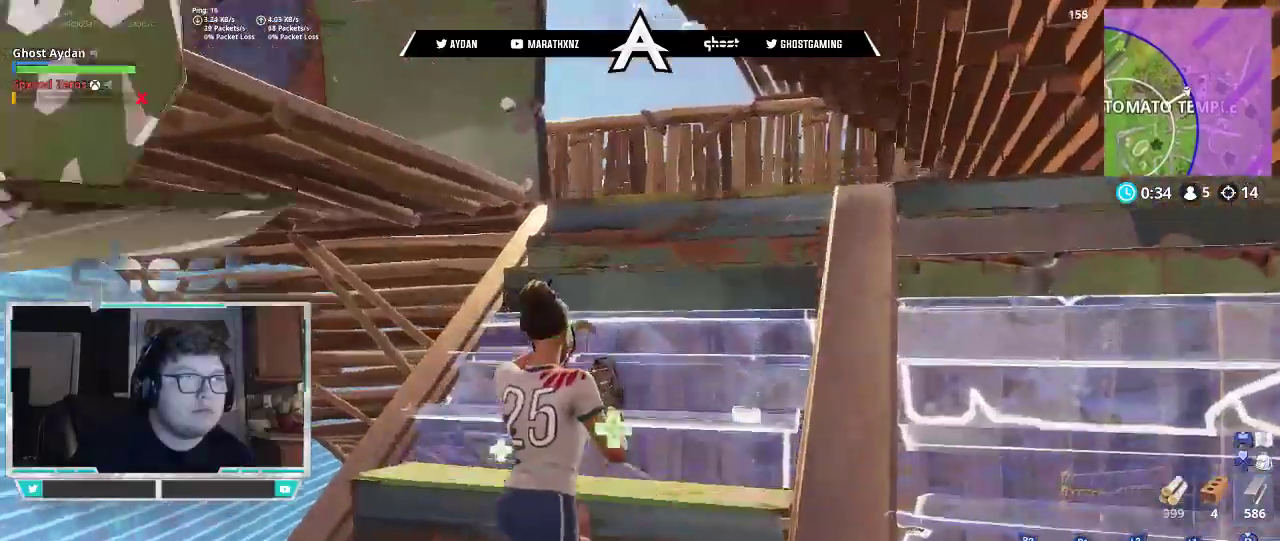
{"dt_ms": 500, "buttons": [], "left_stick": "up", "right_stick": "down-left", "events": [[483, "right_stick", "down-left"]]}
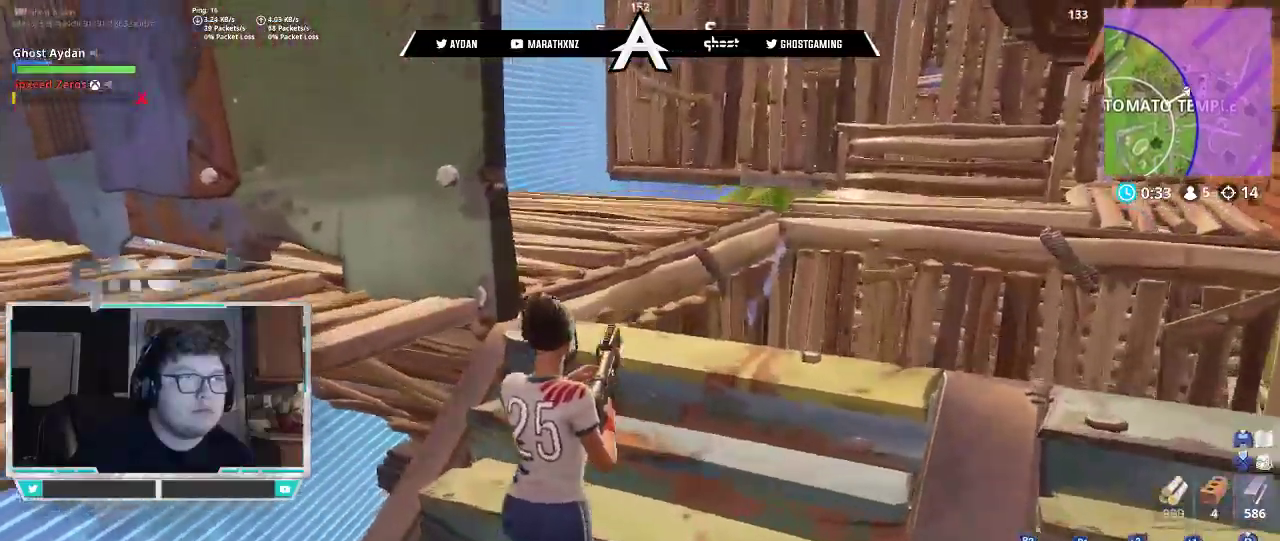
{"dt_ms": 500, "buttons": [], "left_stick": "up", "right_stick": "down", "events": [[217, "L3", "down"], [250, "right_stick", "down"], [350, "L3", "up"]]}
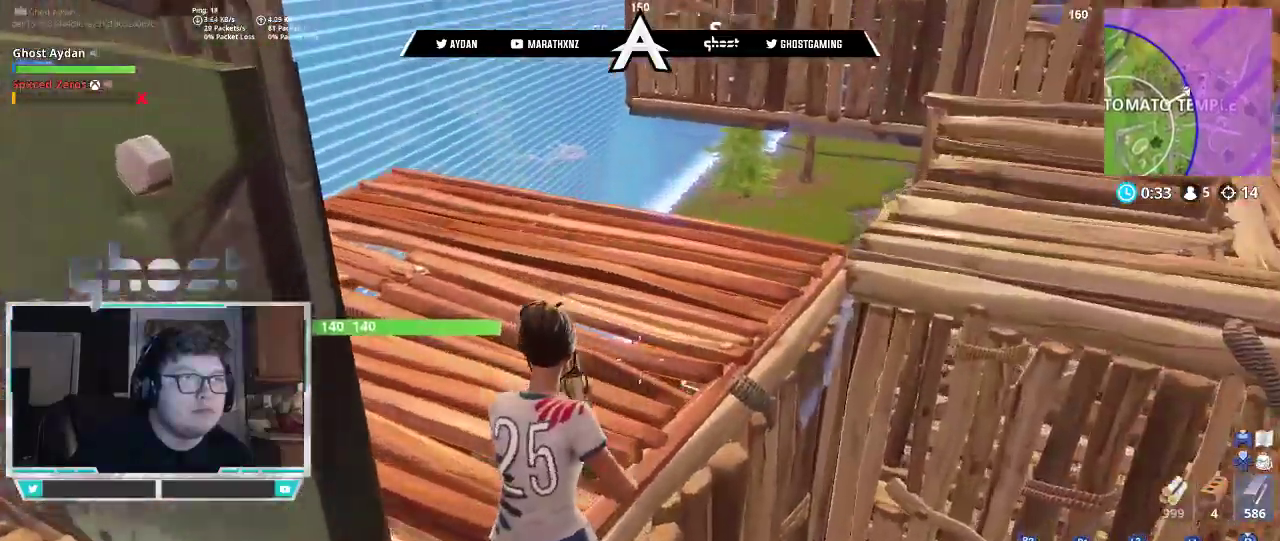
{"dt_ms": 500, "buttons": [], "left_stick": "up", "right_stick": "center", "events": [[83, "L1", "down"], [183, "L1", "up"], [383, "right_stick", "center"]]}
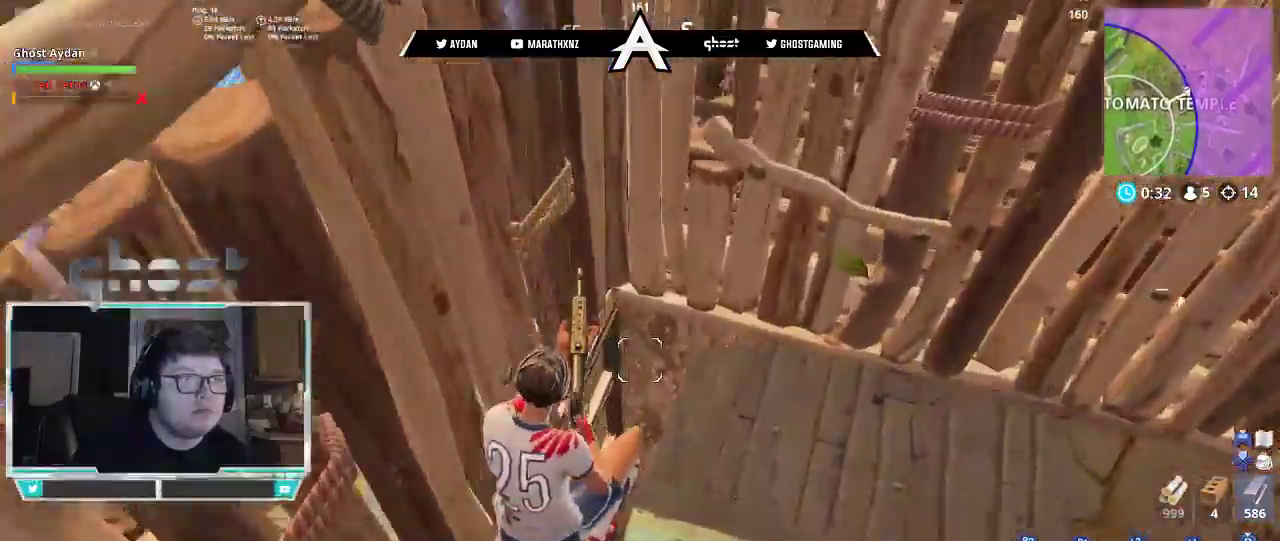
{"dt_ms": 500, "buttons": [], "left_stick": "up-right", "right_stick": "up-left", "events": [[50, "left_stick", "up-right"], [50, "right_stick", "up"], [217, "L3", "down"], [217, "right_stick", "up-left"], [317, "L3", "up"]]}
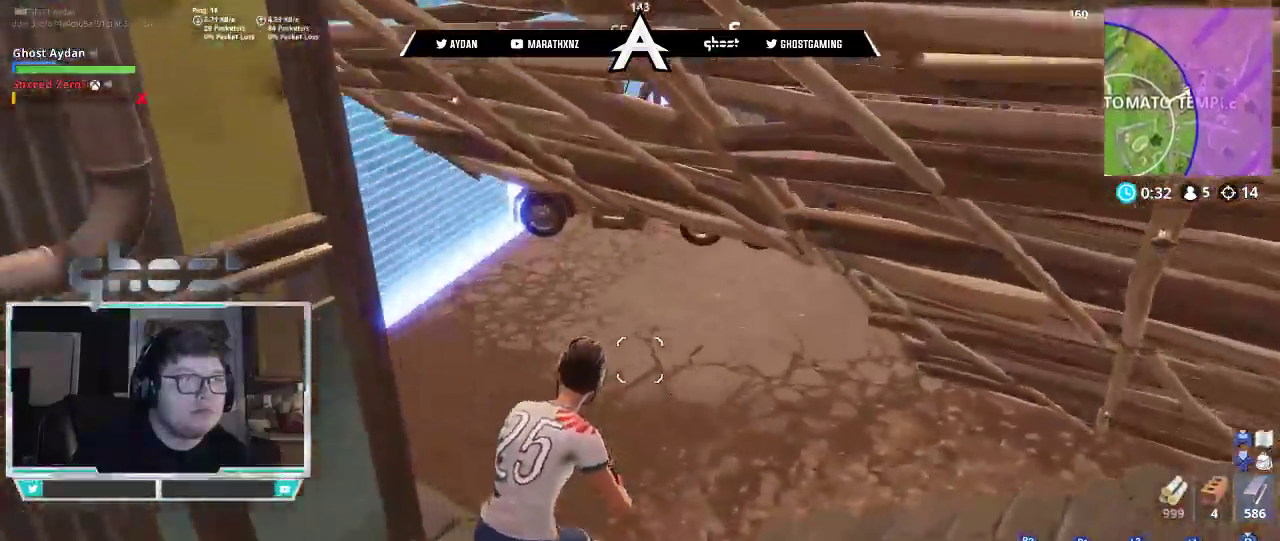
{"dt_ms": 500, "buttons": [], "left_stick": "up", "right_stick": "up-right", "events": [[217, "left_stick", "up"], [350, "right_stick", "up"], [450, "right_stick", "up-right"]]}
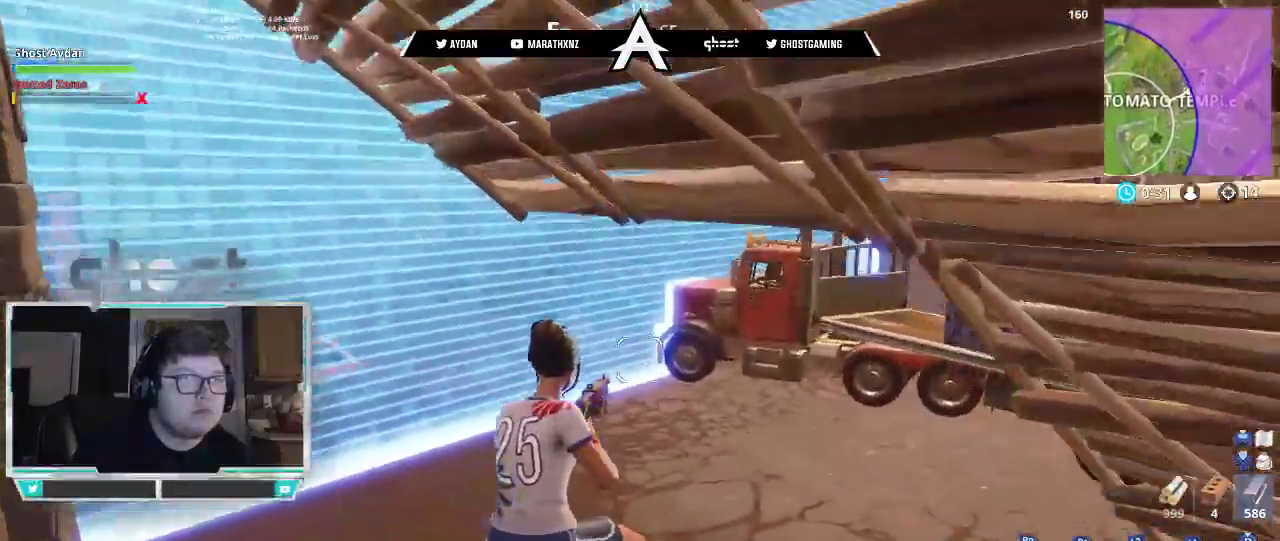
{"dt_ms": 500, "buttons": [], "left_stick": "up-left", "right_stick": "down-left", "events": [[300, "left_stick", "up-left"], [417, "L3", "down"], [450, "right_stick", "down-left"], [483, "L3", "up"]]}
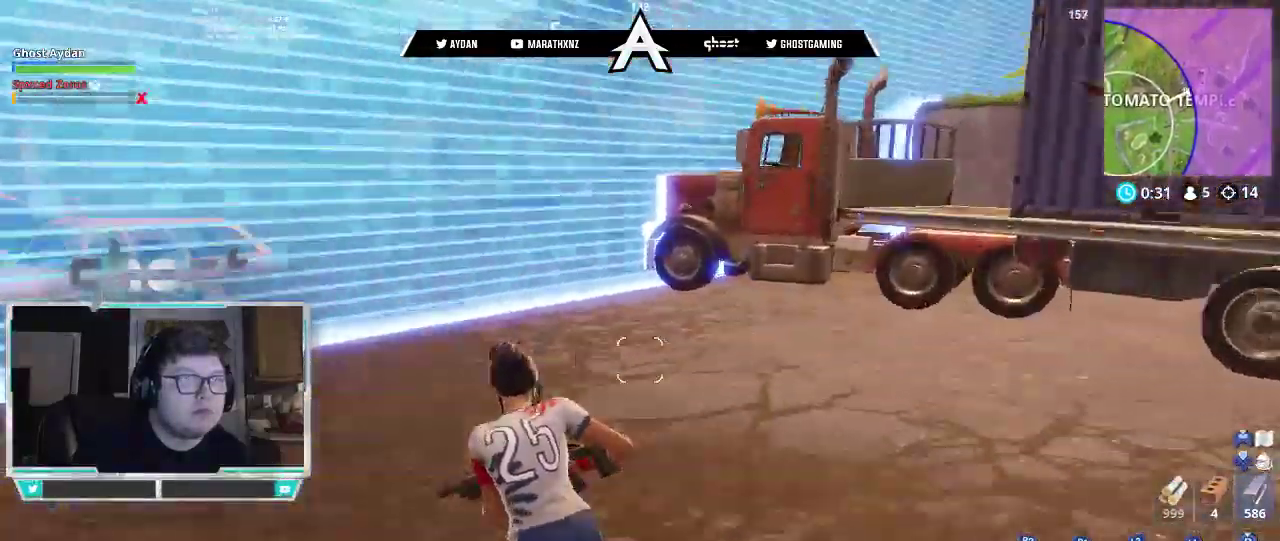
{"dt_ms": 500, "buttons": ["L3"], "left_stick": "up-left", "right_stick": "down-left", "events": [[17, "left_stick", "left"], [117, "R3", "down"], [200, "left_stick", "up-left"], [217, "L3", "down"], [217, "R3", "up"], [283, "R3", "down"], [317, "L3", "up"], [383, "L3", "down"], [383, "R3", "up"]]}
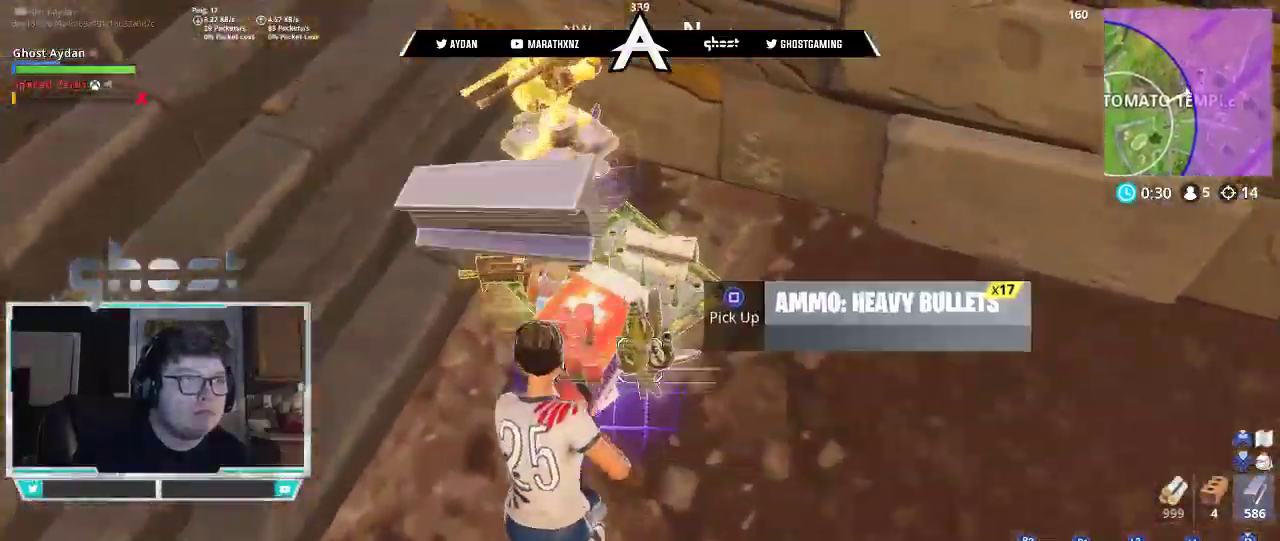
{"dt_ms": 500, "buttons": [], "left_stick": "up-right", "right_stick": "up-right", "events": [[17, "L3", "up"], [50, "right_stick", "down"], [183, "right_stick", "down-right"], [283, "right_stick", "right"], [350, "left_stick", "up-right"], [383, "R3", "down"], [483, "R3", "up"], [483, "right_stick", "up-right"]]}
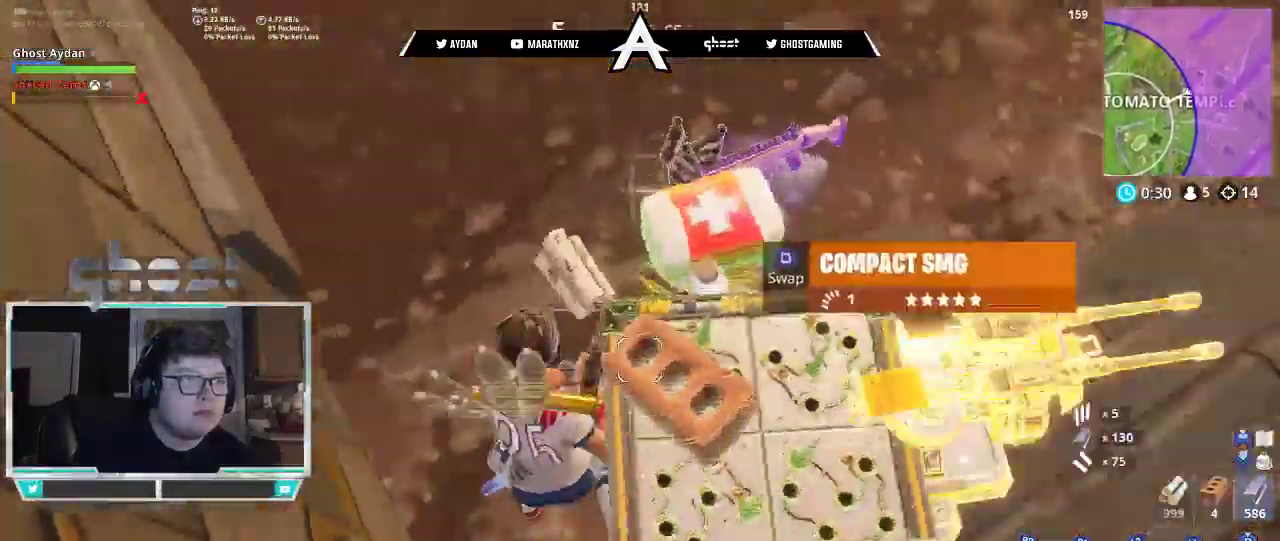
{"dt_ms": 500, "buttons": [], "left_stick": "center", "right_stick": "right", "events": [[217, "right_stick", "right"], [250, "left_stick", "up-left"], [483, "left_stick", "center"]]}
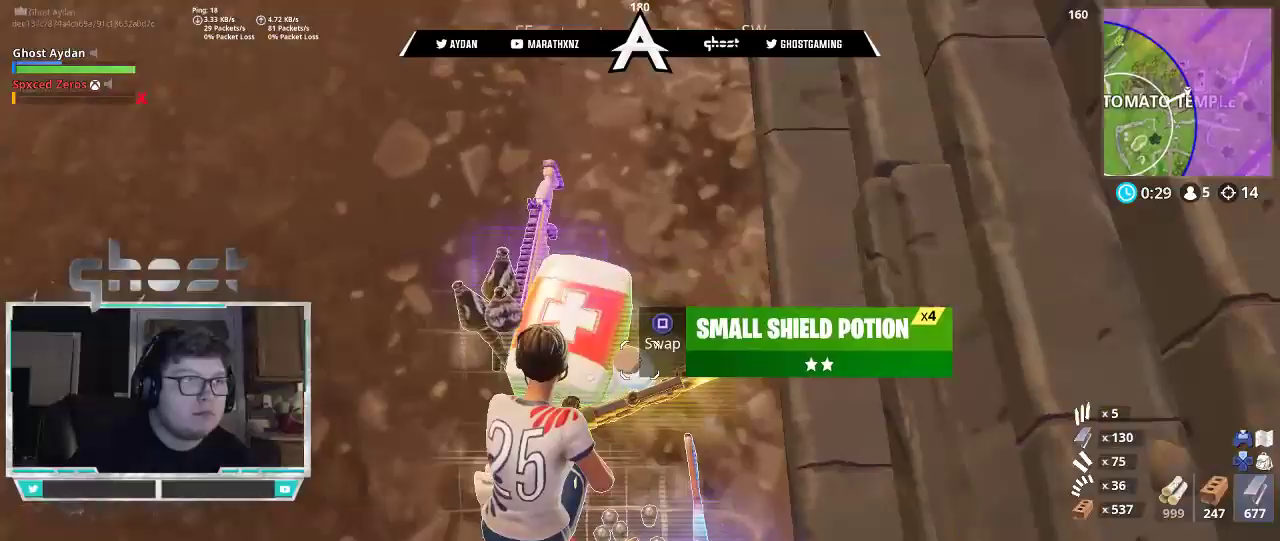
{"dt_ms": 500, "buttons": [], "left_stick": "down-left", "right_stick": "center", "events": [[50, "left_stick", "right"], [283, "left_stick", "center"], [383, "left_stick", "down-left"], [417, "right_stick", "center"]]}
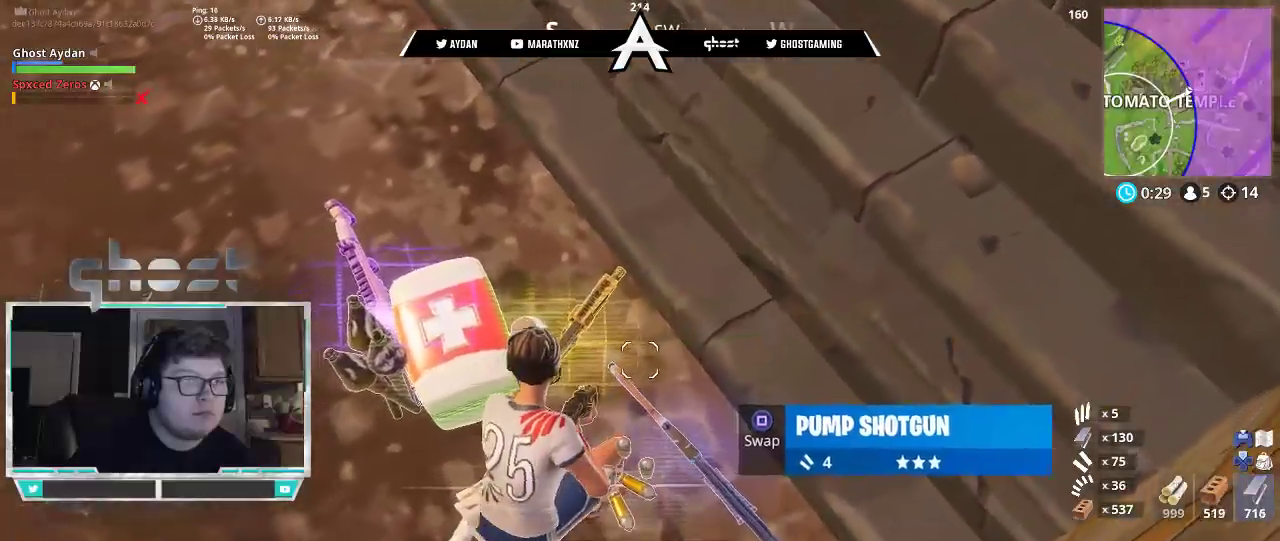
{"dt_ms": 1000, "buttons": ["R1", "L3"], "left_stick": "up-left", "right_stick": "up-left", "events": [[183, "left_stick", "left"], [283, "TRIANGLE", "down"], [317, "left_stick", "center"], [350, "right_stick", "up-left"], [417, "TRIANGLE", "up"], [517, "right_stick", "center"], [650, "R1", "down"], [683, "left_stick", "up-left"], [717, "R1", "up"], [817, "R1", "down"], [883, "R1", "up"], [883, "right_stick", "up-left"], [917, "L3", "down"], [983, "R1", "down"]]}
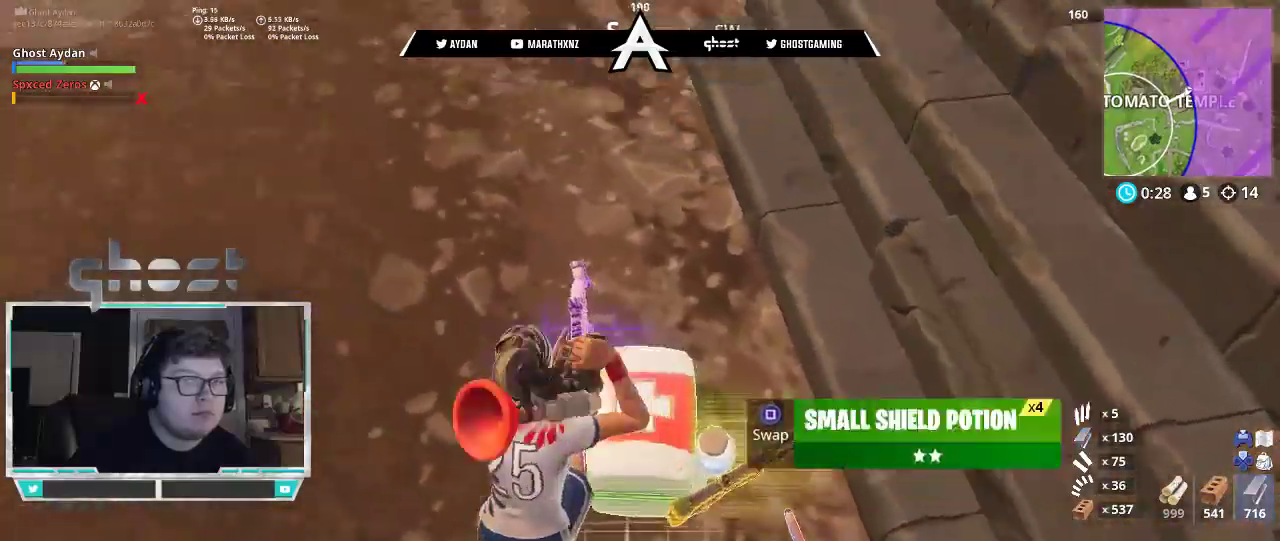
{"dt_ms": 1000, "buttons": [], "left_stick": "up-right", "right_stick": "center", "events": [[50, "L3", "up"], [50, "right_stick", "up"], [83, "R3", "down"], [83, "left_stick", "up"], [117, "L3", "down"], [150, "R1", "up"], [183, "R3", "up"], [217, "L3", "up"], [283, "R1", "down"], [283, "right_stick", "up-right"], [317, "L3", "down"], [383, "R1", "up"], [417, "L3", "up"], [450, "right_stick", "center"], [517, "L3", "down"], [550, "R1", "down"], [550, "right_stick", "down-right"], [617, "L3", "up"], [650, "R1", "up"], [717, "L3", "down"], [783, "right_stick", "center"], [817, "L3", "up"], [883, "CROSS", "down"], [917, "SQUARE", "down"], [950, "CROSS", "up"], [950, "left_stick", "up-right"], [983, "SQUARE", "up"]]}
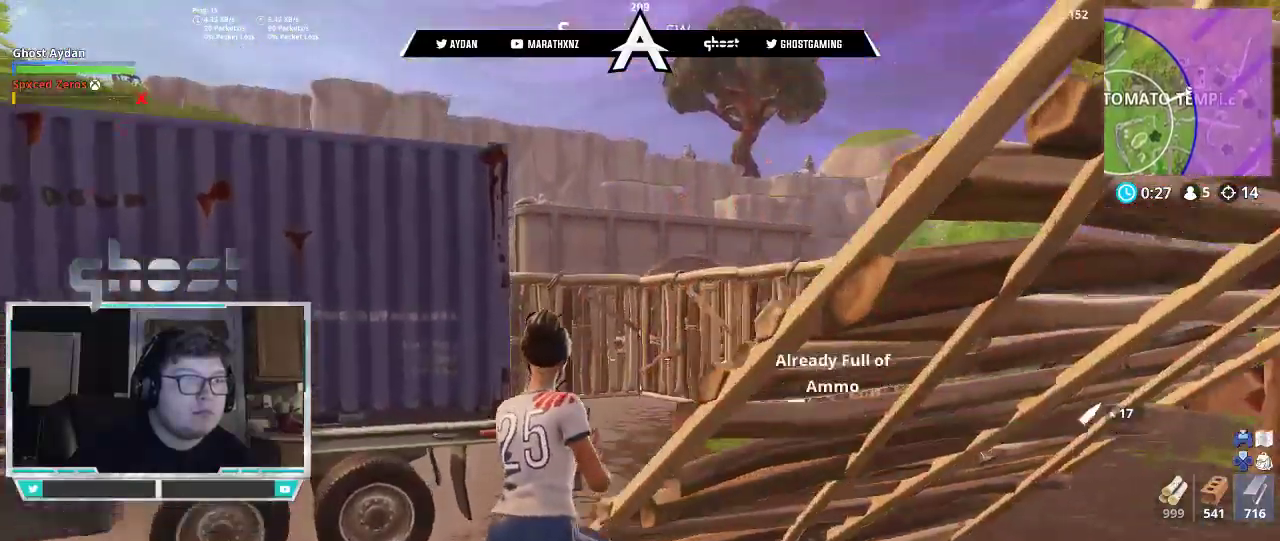
{"dt_ms": 1000, "buttons": [], "left_stick": "up", "right_stick": "right", "events": [[83, "left_stick", "center"], [117, "right_stick", "right"], [217, "left_stick", "up"], [350, "R1", "down"], [483, "R1", "up"], [550, "L3", "down"], [650, "L3", "up"], [883, "R1", "down"], [983, "R1", "up"]]}
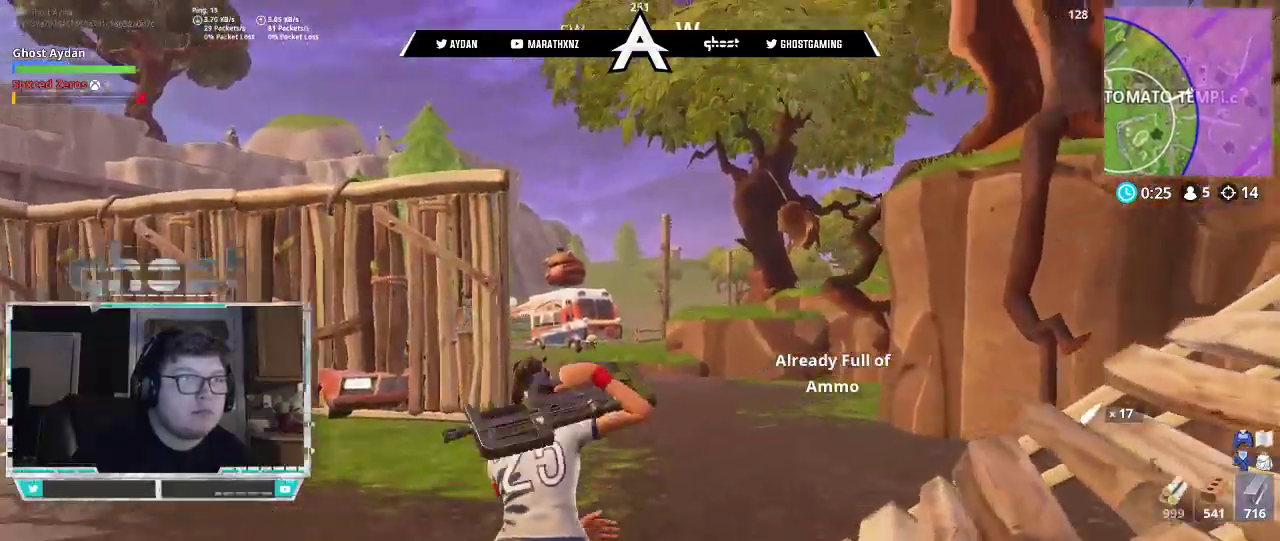
{"dt_ms": 500, "buttons": [], "left_stick": "up", "right_stick": "center", "events": [[50, "R1", "down"], [83, "L3", "down"], [150, "L3", "up"], [150, "R1", "up"], [317, "right_stick", "center"]]}
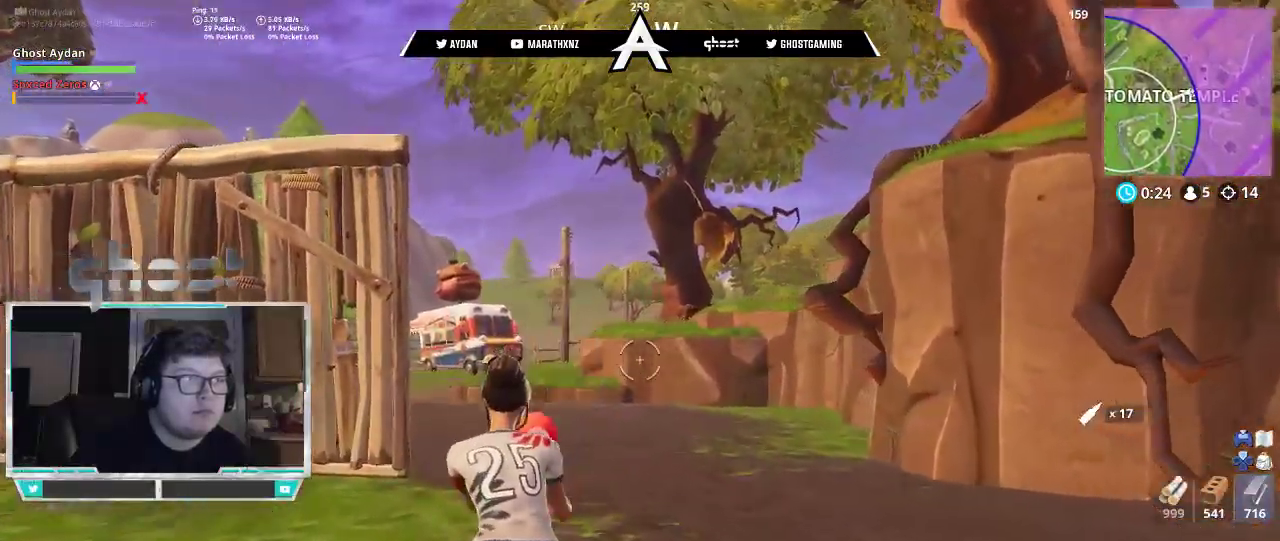
{"dt_ms": 500, "buttons": [], "left_stick": "center", "right_stick": "center", "events": [[117, "CROSS", "down"], [183, "CROSS", "up"], [183, "left_stick", "center"], [250, "DPAD_UP", "down"], [350, "DPAD_UP", "up"], [383, "CIRCLE", "down"], [450, "CIRCLE", "up"]]}
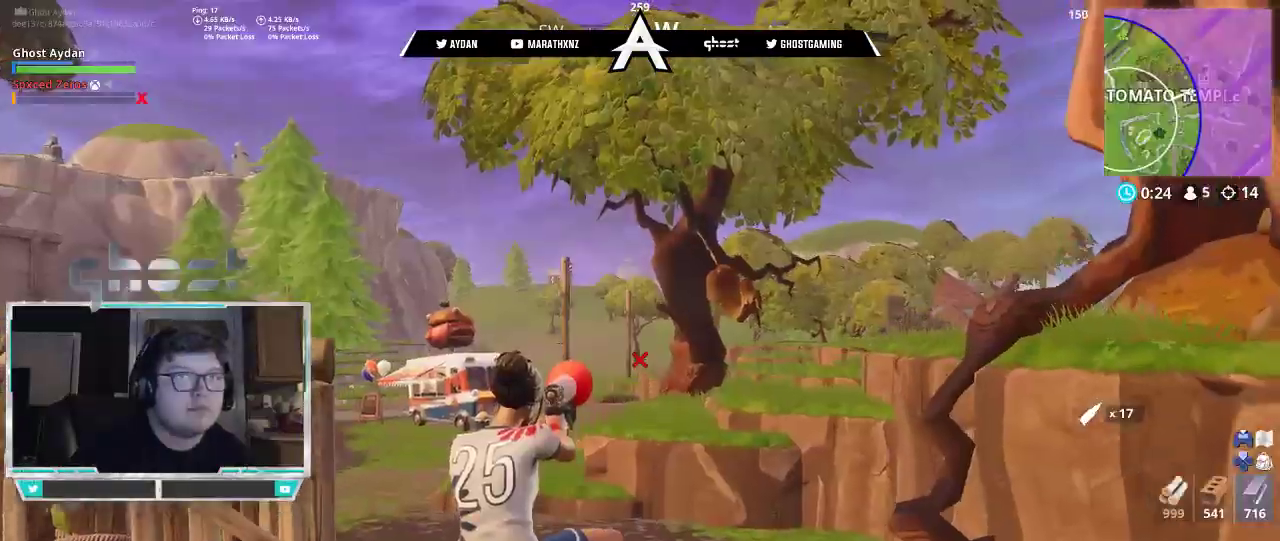
{"dt_ms": 500, "buttons": ["L3"], "left_stick": "up-right", "right_stick": "center", "events": [[117, "left_stick", "up-right"], [383, "L3", "down"]]}
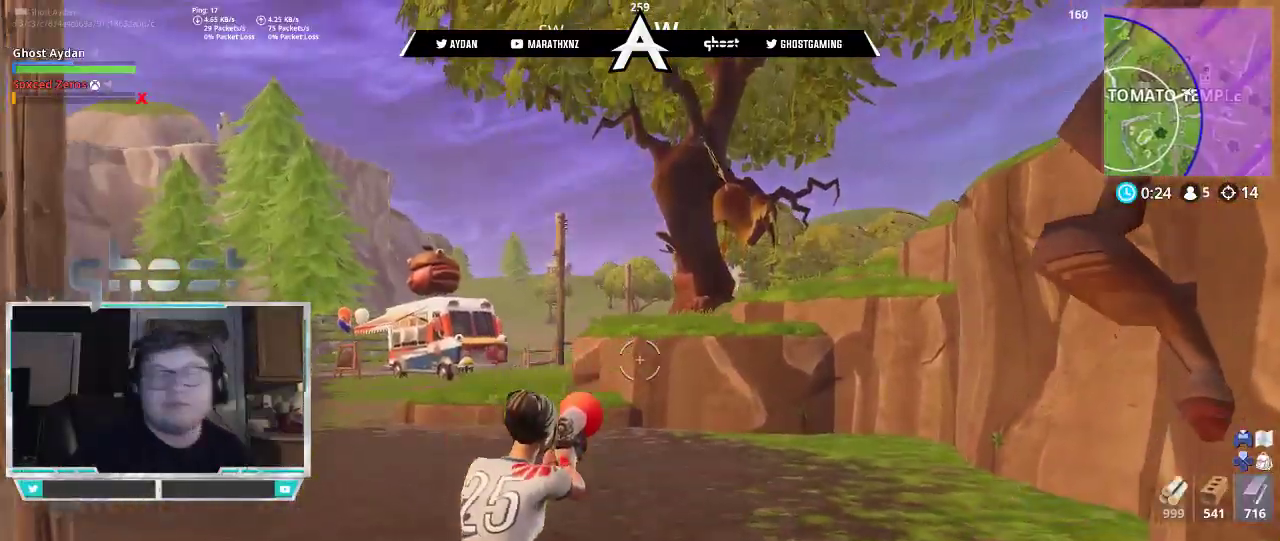
{"dt_ms": 500, "buttons": [], "left_stick": "up", "right_stick": "center", "events": [[17, "L3", "up"], [17, "left_stick", "up"]]}
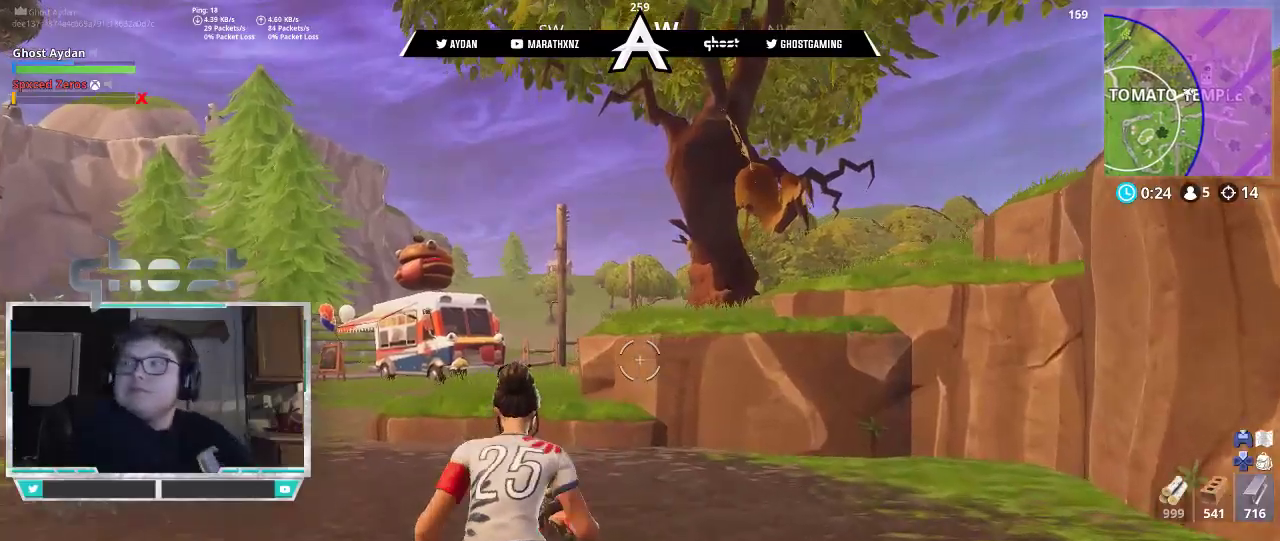
{"dt_ms": 500, "buttons": [], "left_stick": "up", "right_stick": "center", "events": []}
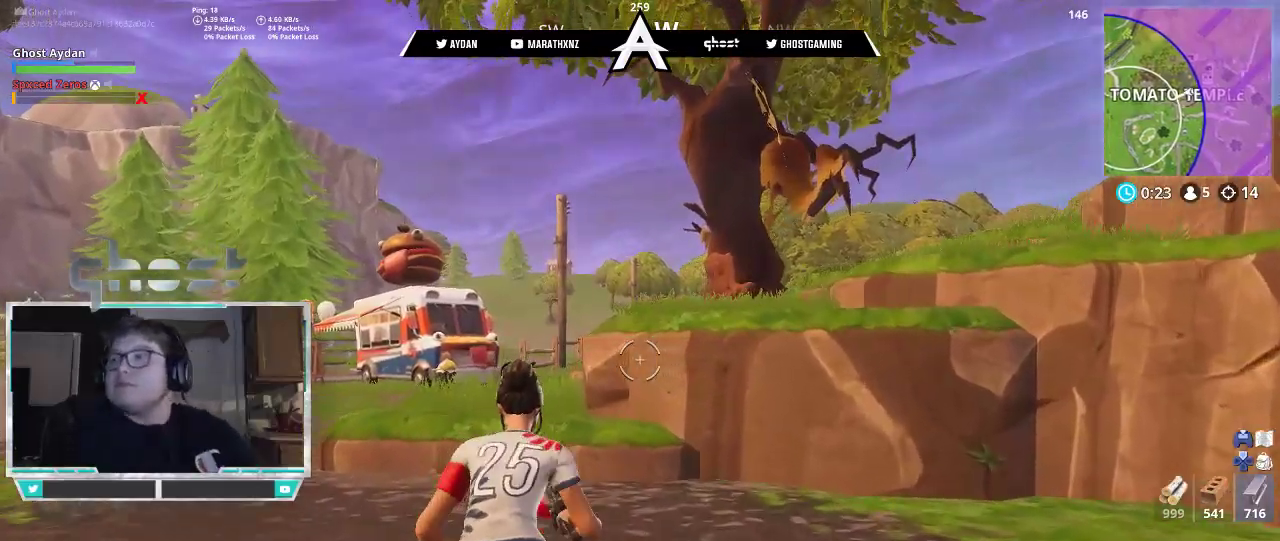
{"dt_ms": 500, "buttons": [], "left_stick": "up", "right_stick": "center", "events": []}
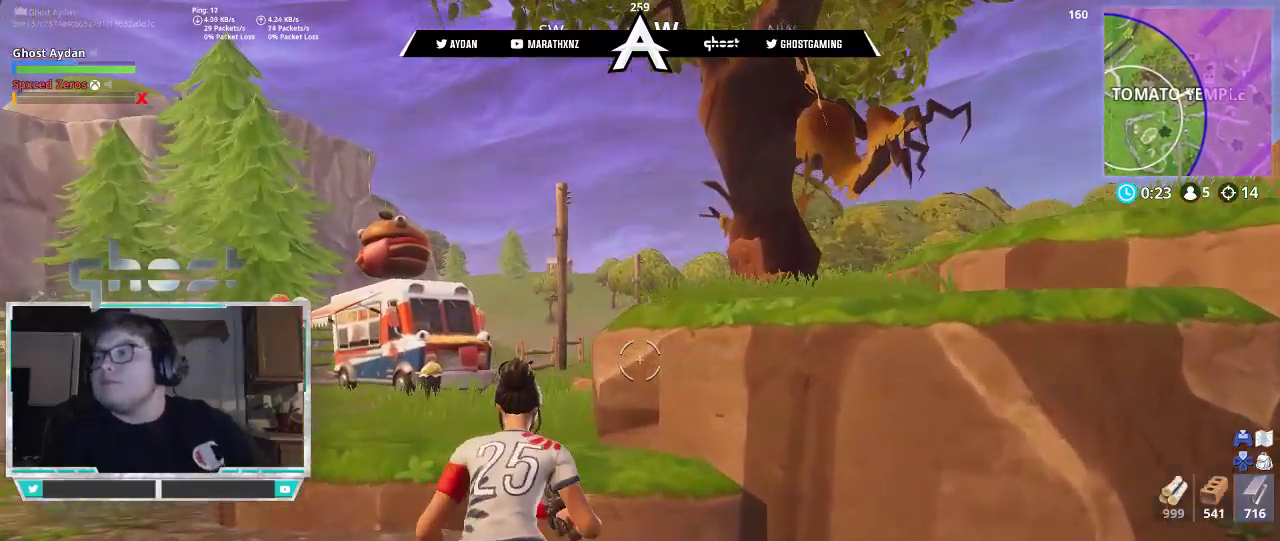
{"dt_ms": 500, "buttons": [], "left_stick": "up", "right_stick": "center", "events": []}
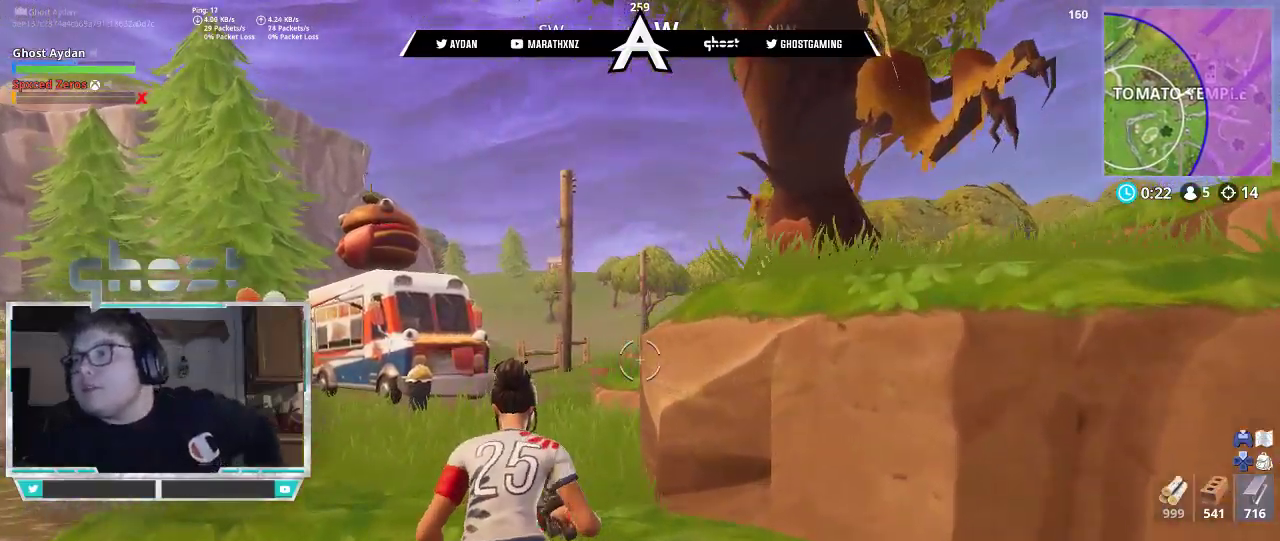
{"dt_ms": 500, "buttons": [], "left_stick": "up", "right_stick": "center", "events": []}
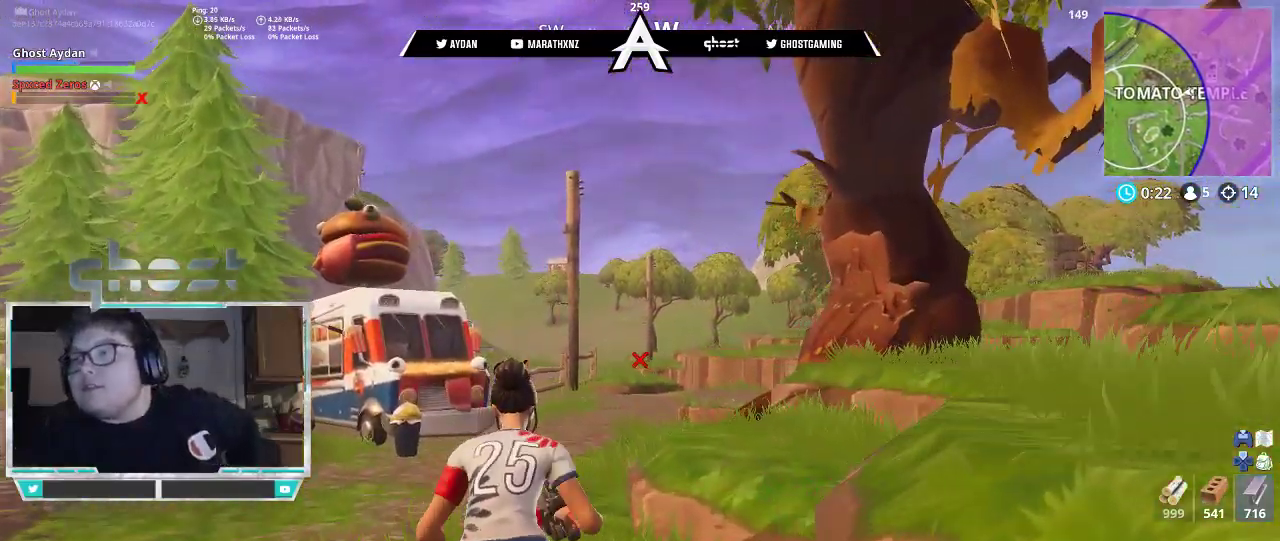
{"dt_ms": 500, "buttons": [], "left_stick": "up", "right_stick": "center", "events": []}
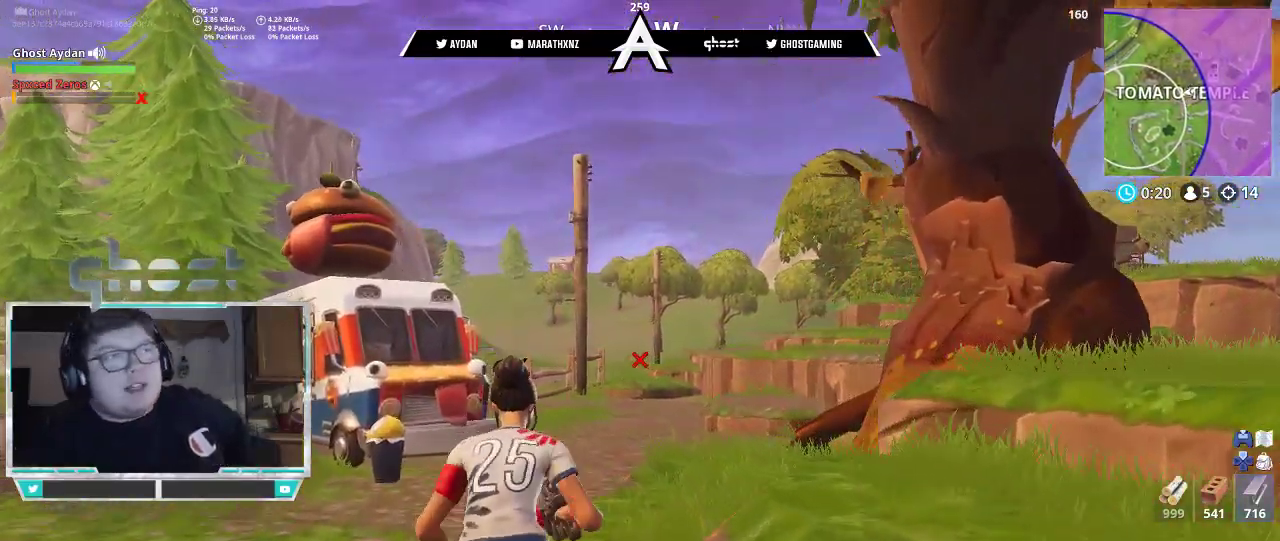
{"dt_ms": 500, "buttons": [], "left_stick": "up", "right_stick": "center", "events": []}
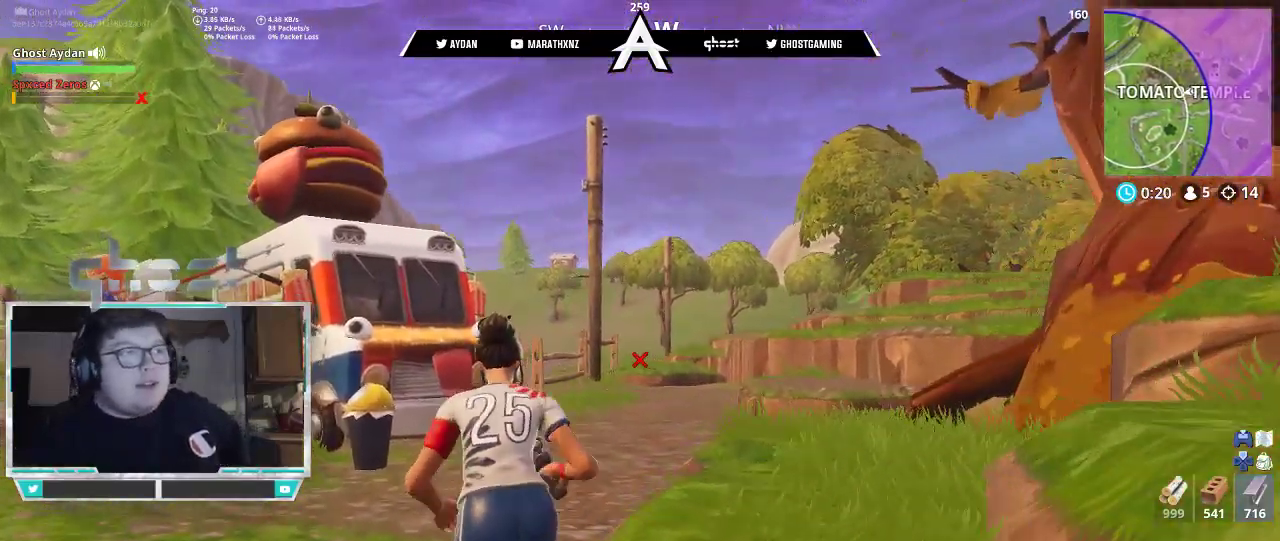
{"dt_ms": 500, "buttons": [], "left_stick": "up", "right_stick": "center", "events": []}
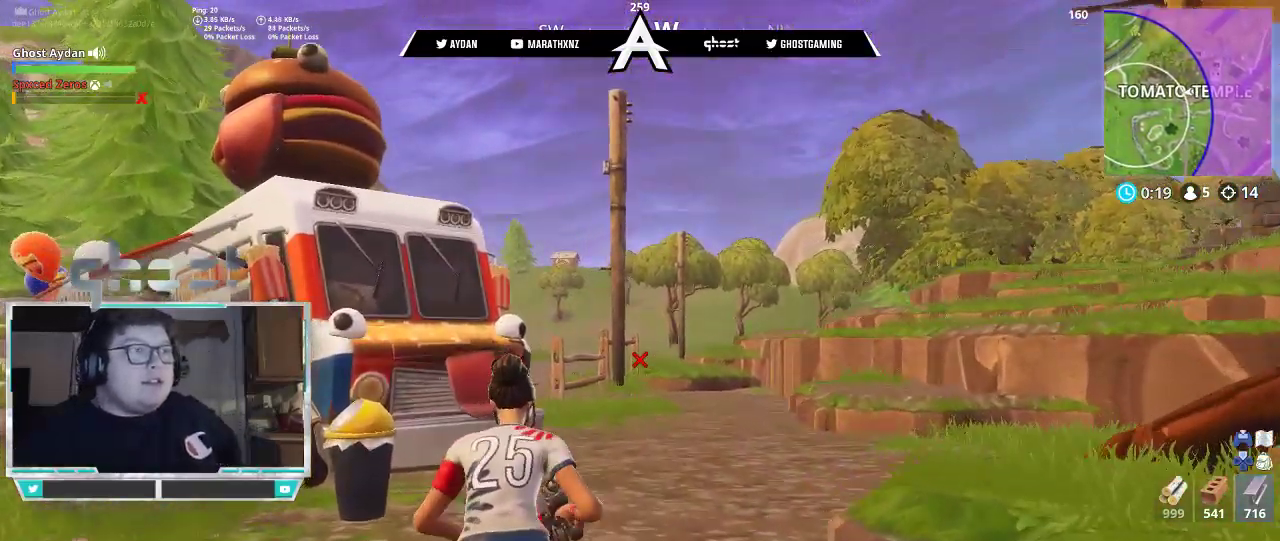
{"dt_ms": 500, "buttons": [], "left_stick": "up", "right_stick": "center", "events": []}
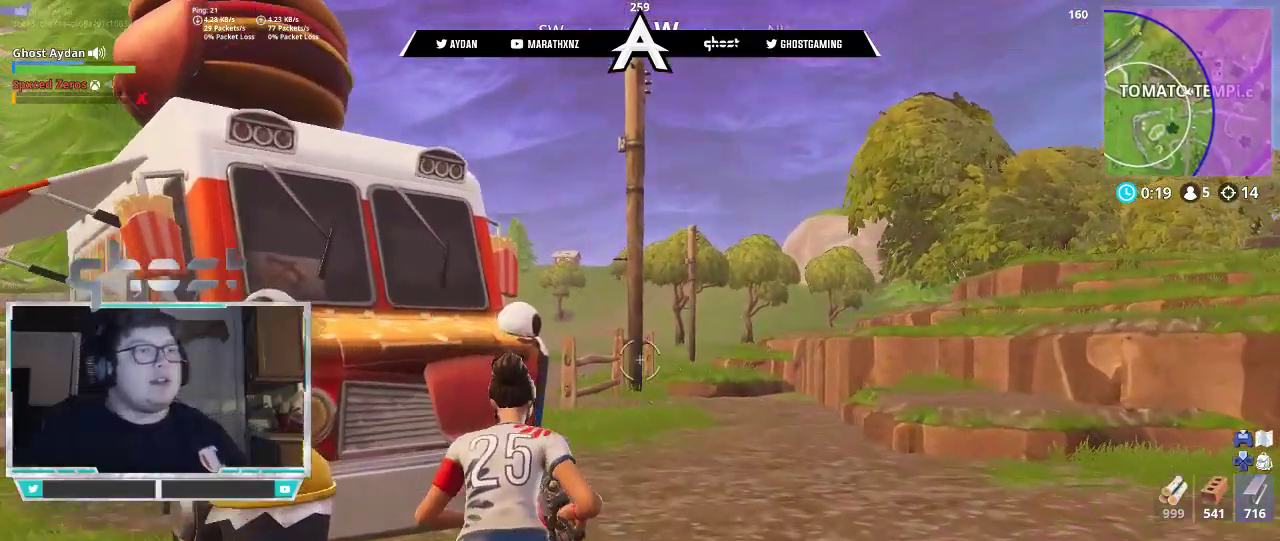
{"dt_ms": 500, "buttons": [], "left_stick": "up", "right_stick": "center", "events": [[350, "L1", "down"], [450, "L1", "up"]]}
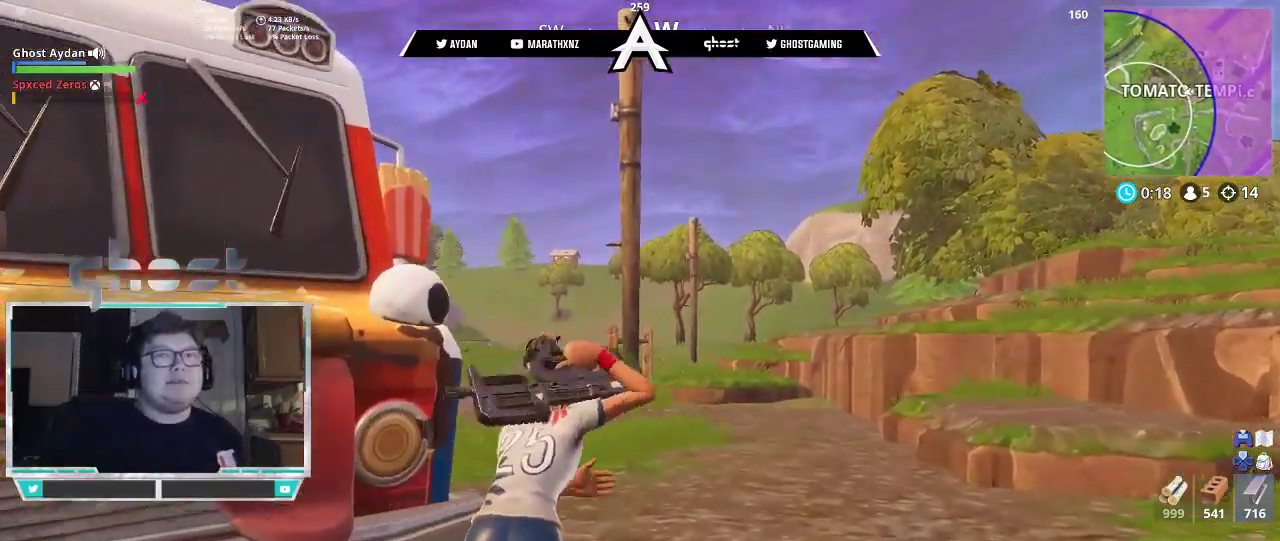
{"dt_ms": 500, "buttons": [], "left_stick": "up", "right_stick": "center", "events": [[17, "L1", "down"], [150, "L1", "up"]]}